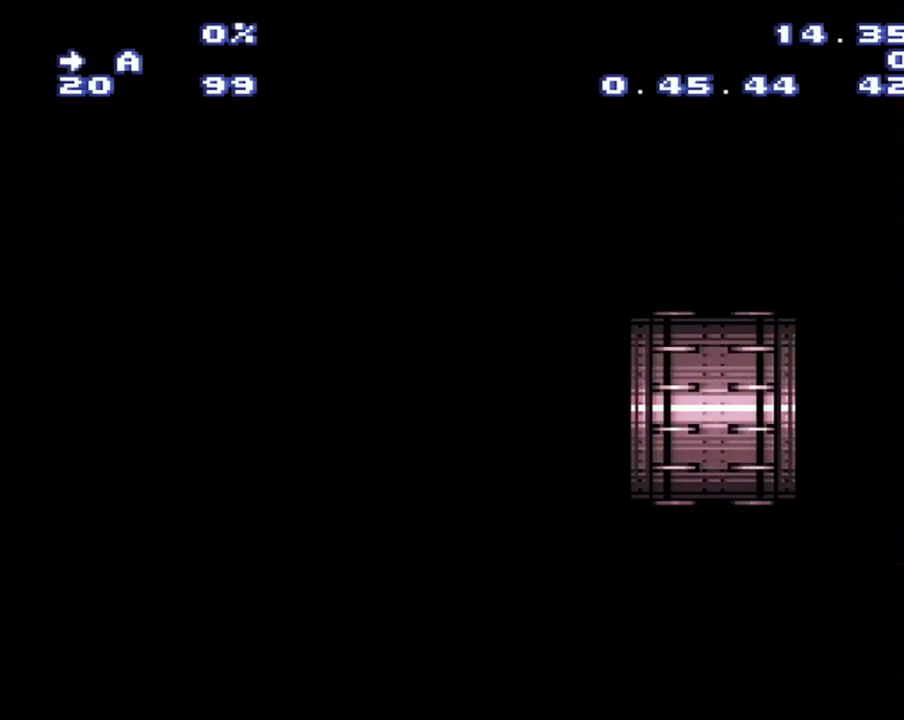
Gameplay with a controller (Nintendo layout); each line is a JSON object with the inputs held at the frame after it. "events" lists button and stick changes between this image and that frame as [ms after this image, input, new state], when the widget could be followed in between. Not read: L3 R3.
{"buttons": [], "events": []}
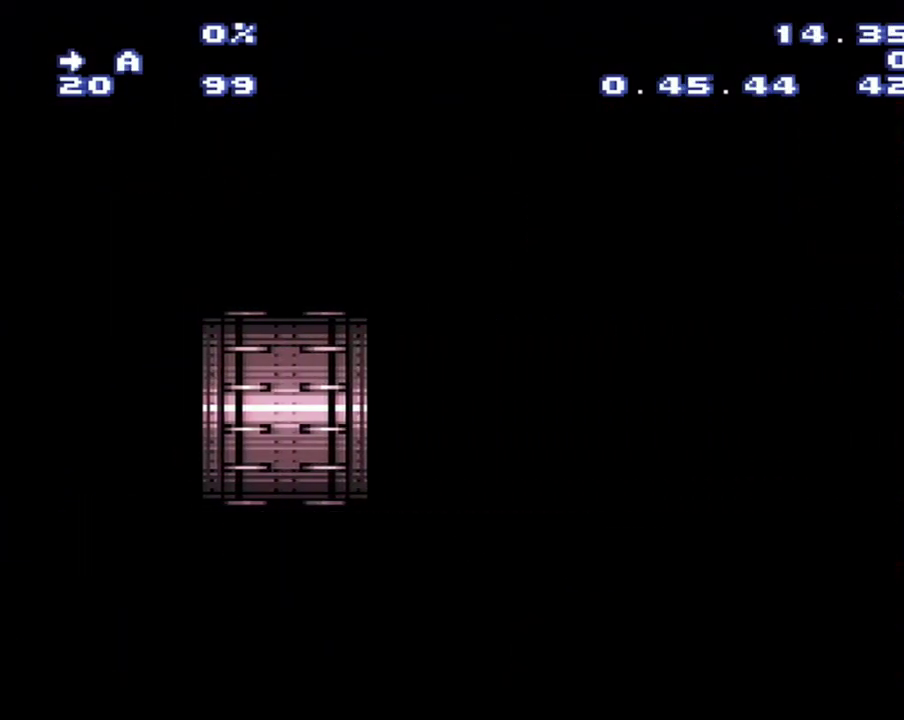
{"buttons": [], "events": []}
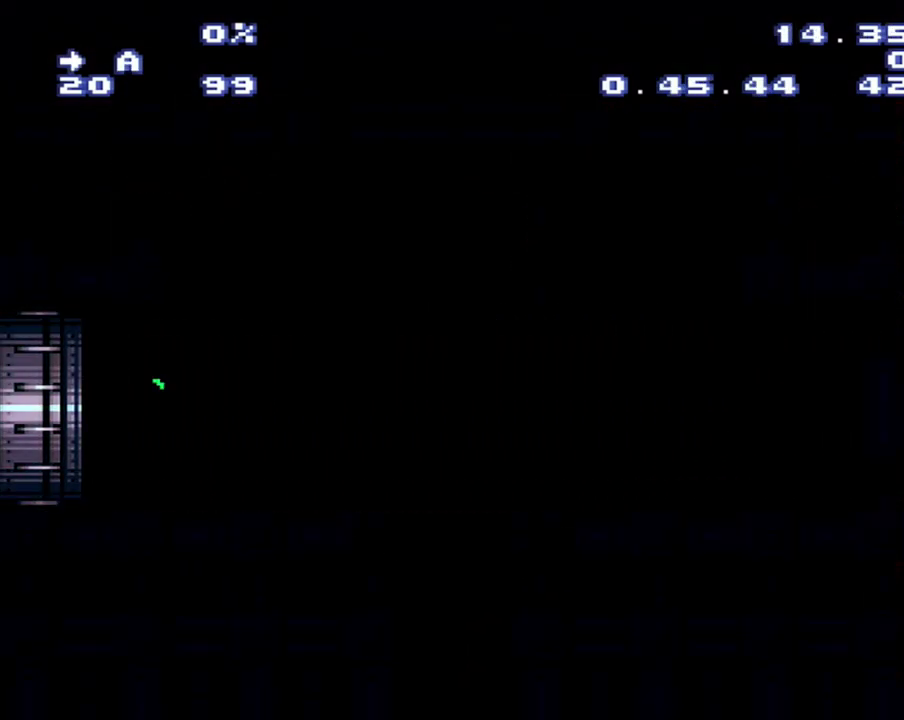
{"buttons": [], "events": []}
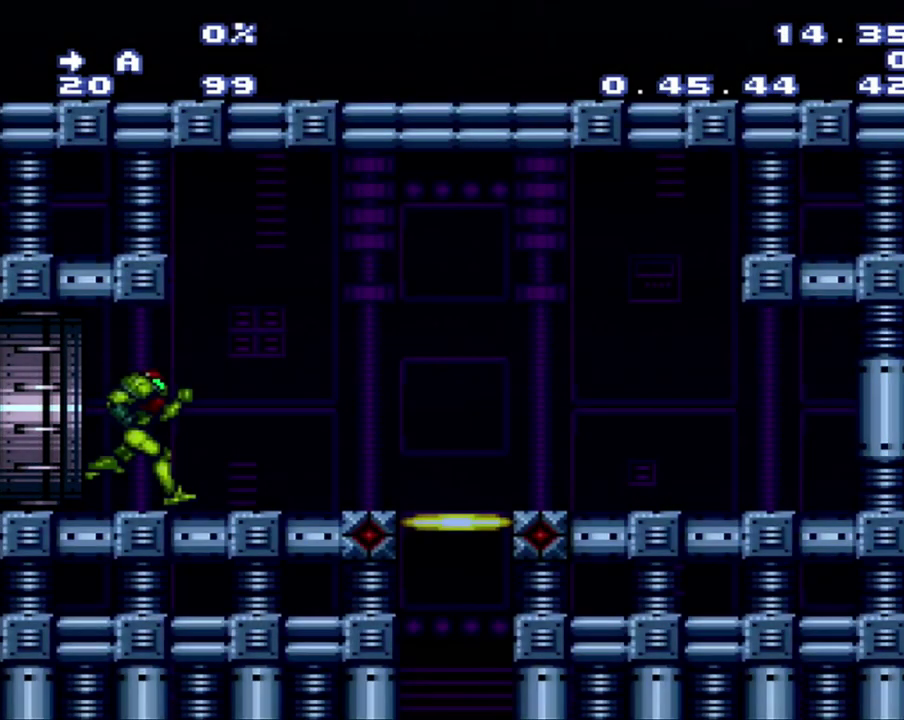
{"buttons": [], "events": []}
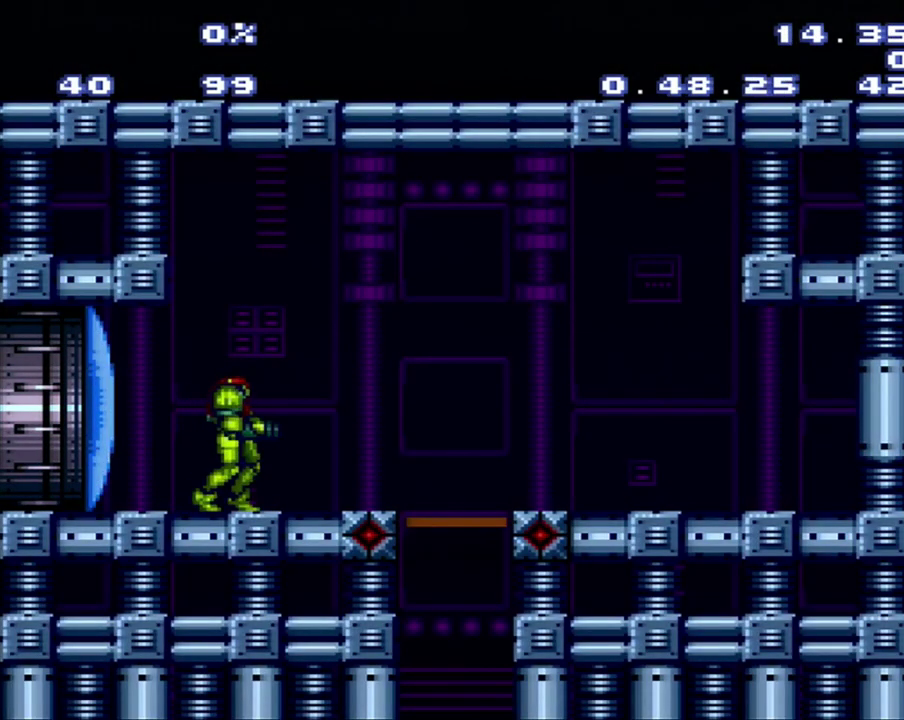
{"buttons": [], "events": []}
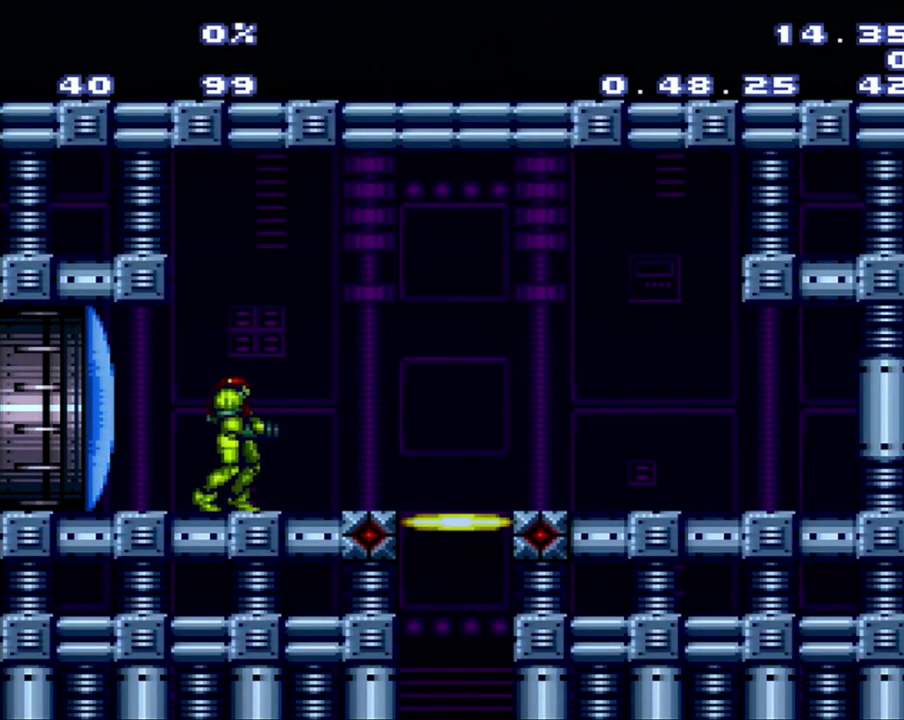
{"buttons": [], "events": []}
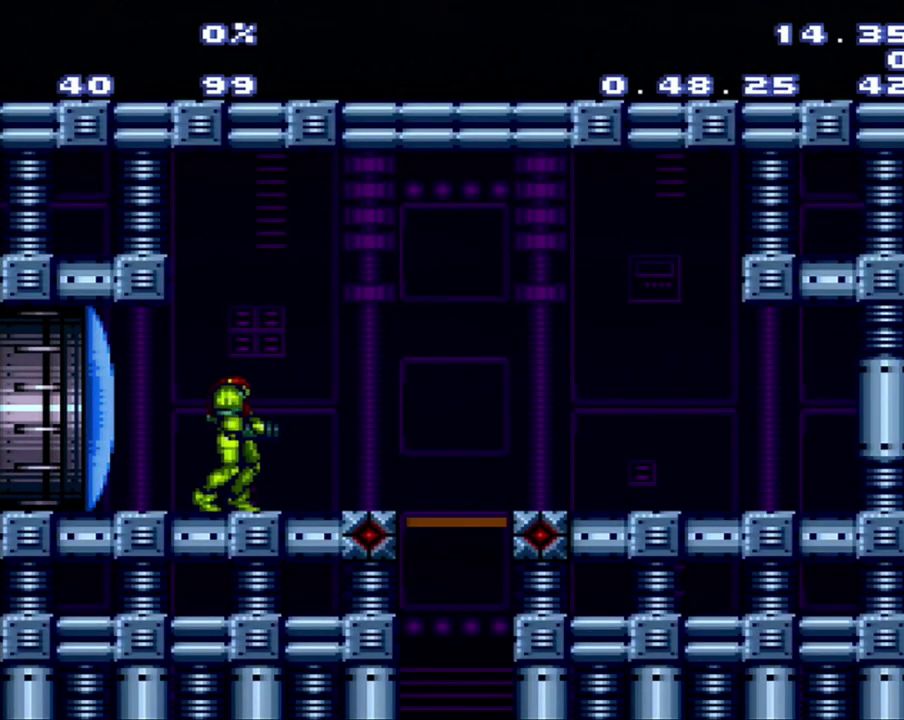
{"buttons": [], "events": []}
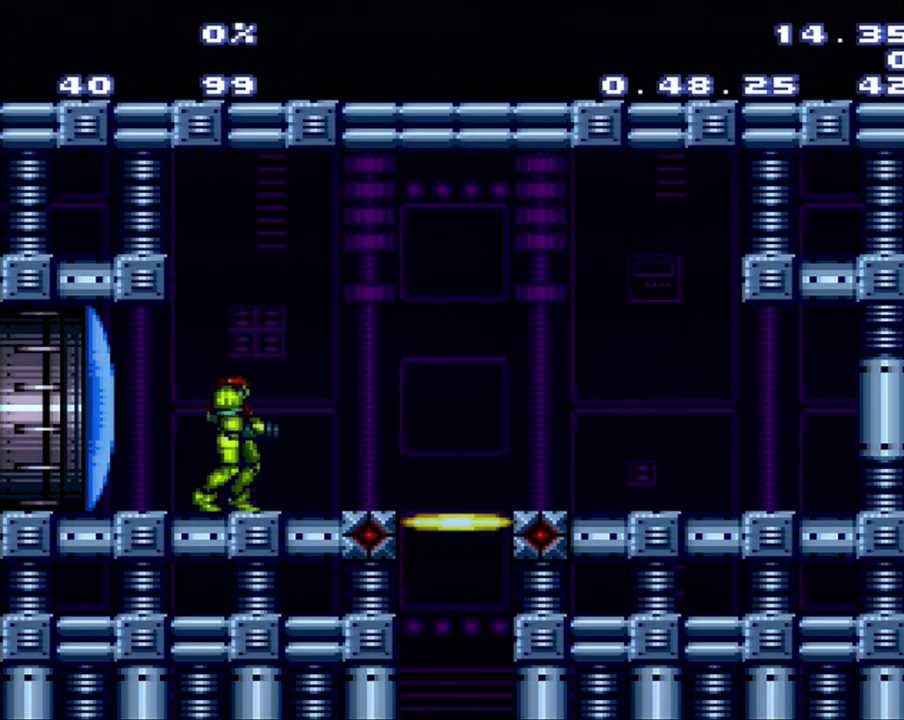
{"buttons": ["A"], "events": [[217, "DPAD_LEFT", "down"], [417, "DPAD_LEFT", "up"], [467, "A", "down"]]}
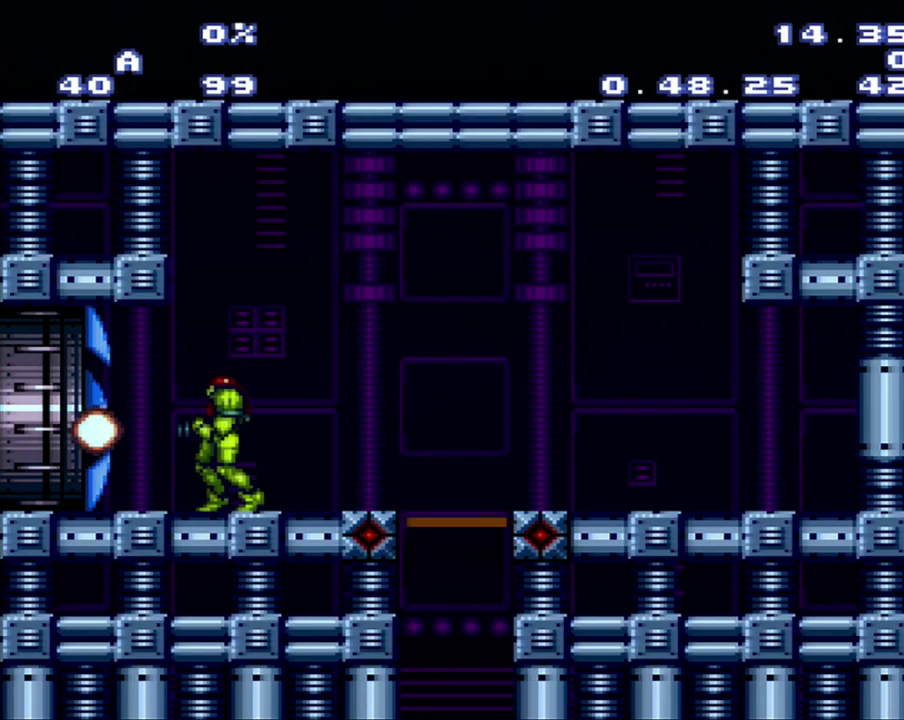
{"buttons": ["A", "DPAD_LEFT"], "events": [[183, "DPAD_LEFT", "down"]]}
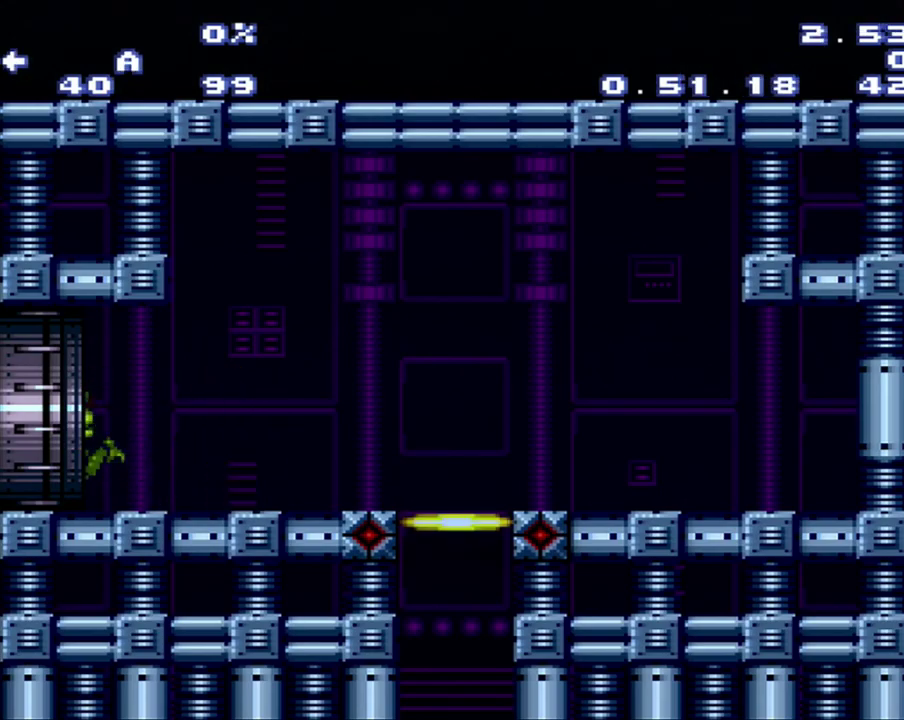
{"buttons": [], "events": [[500, "A", "up"], [500, "DPAD_LEFT", "up"]]}
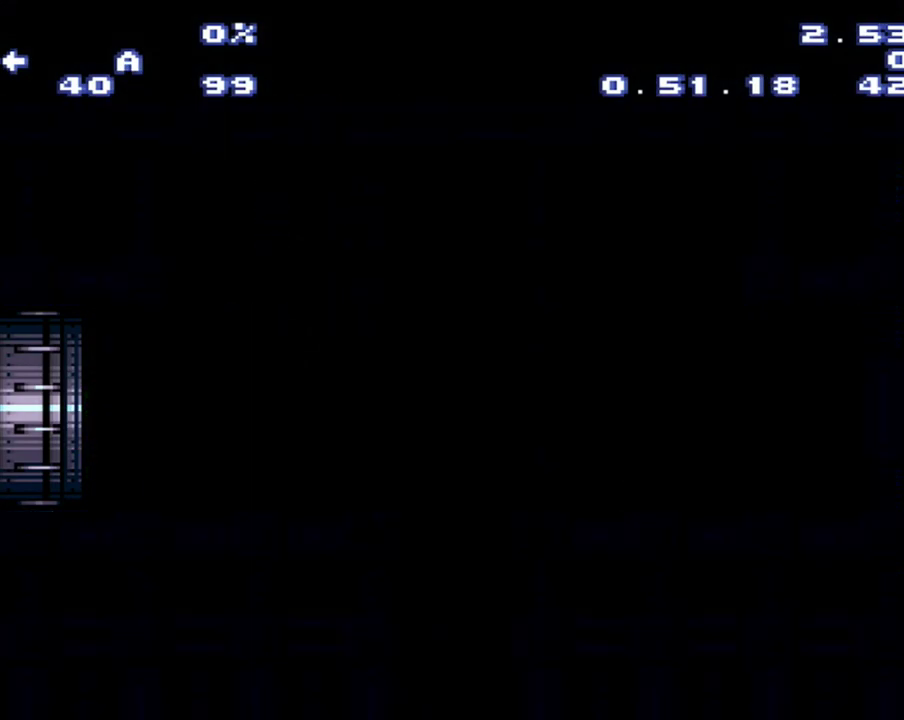
{"buttons": [], "events": []}
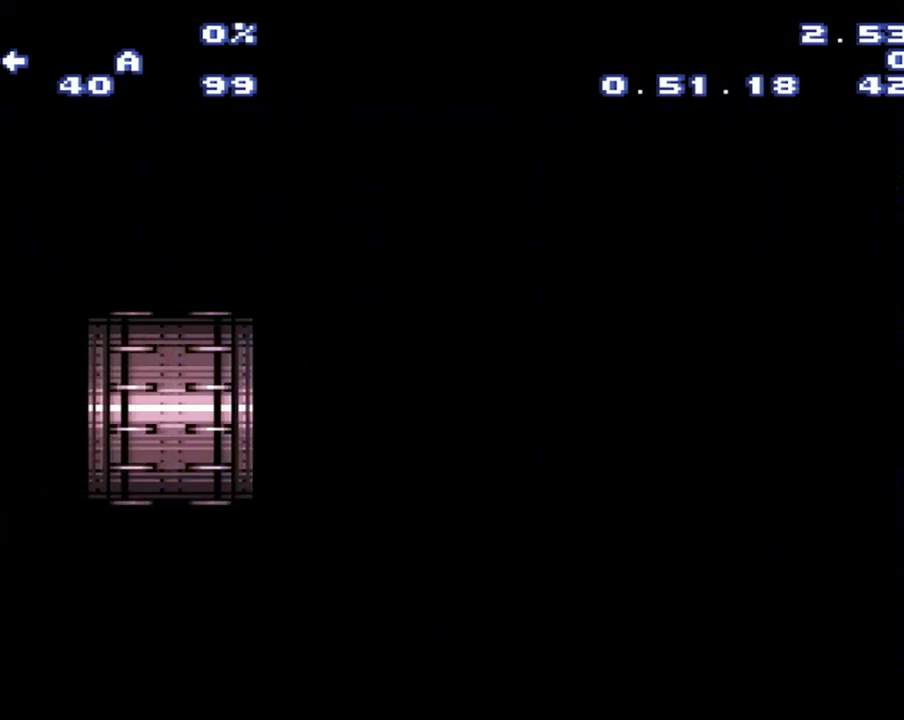
{"buttons": ["A"], "events": [[300, "A", "down"]]}
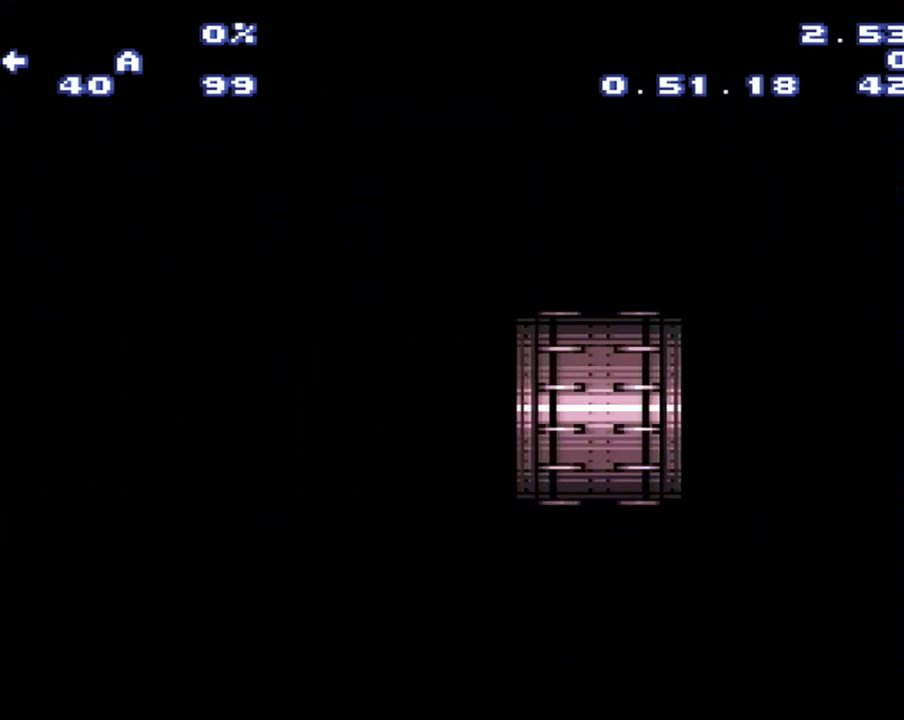
{"buttons": ["A"], "events": []}
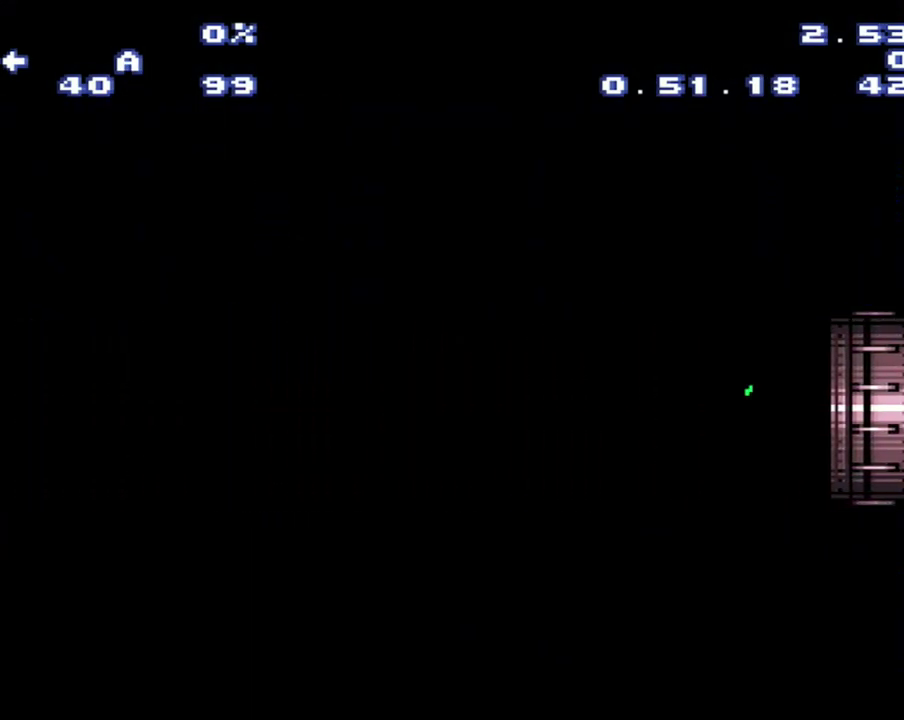
{"buttons": ["A", "DPAD_LEFT"], "events": [[467, "DPAD_LEFT", "down"]]}
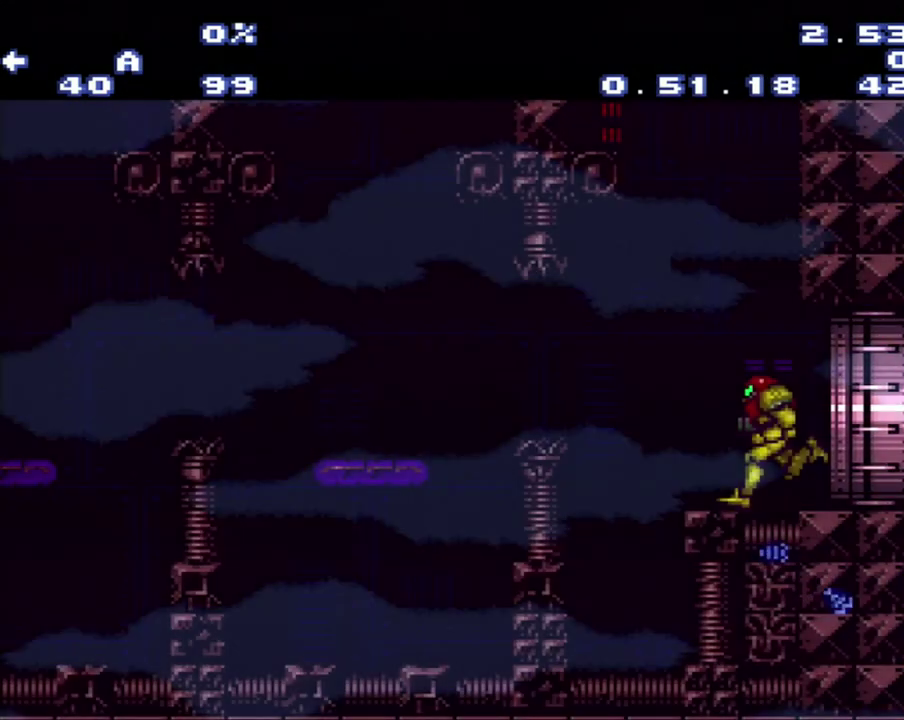
{"buttons": ["A"], "events": [[167, "B", "down"], [217, "B", "up"], [433, "B", "down"], [500, "B", "up"], [500, "DPAD_LEFT", "up"]]}
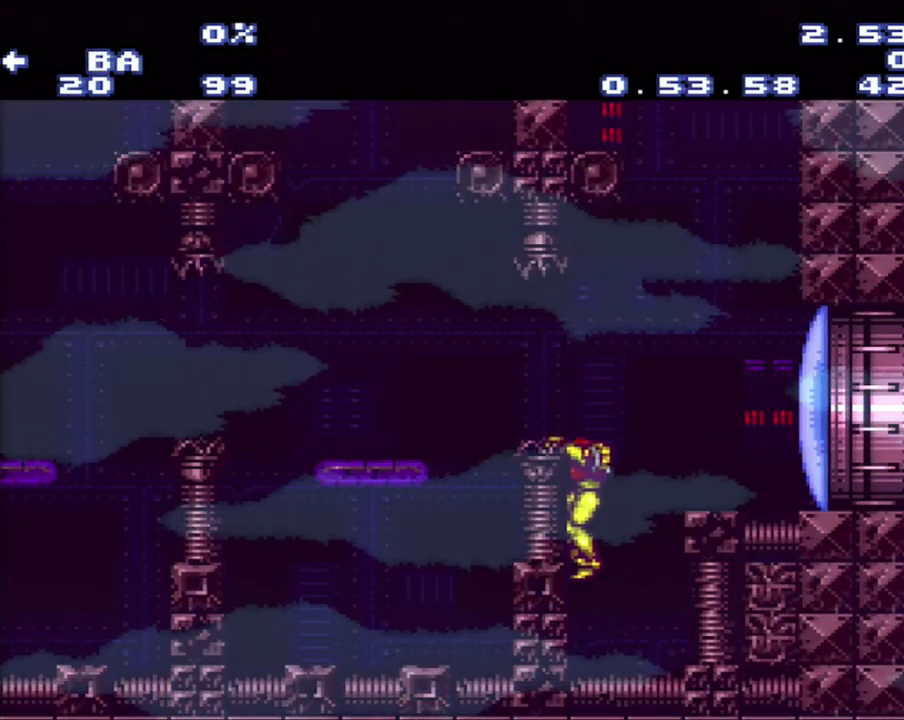
{"buttons": ["A", "B", "DPAD_LEFT"], "events": [[250, "B", "down"], [483, "DPAD_LEFT", "down"]]}
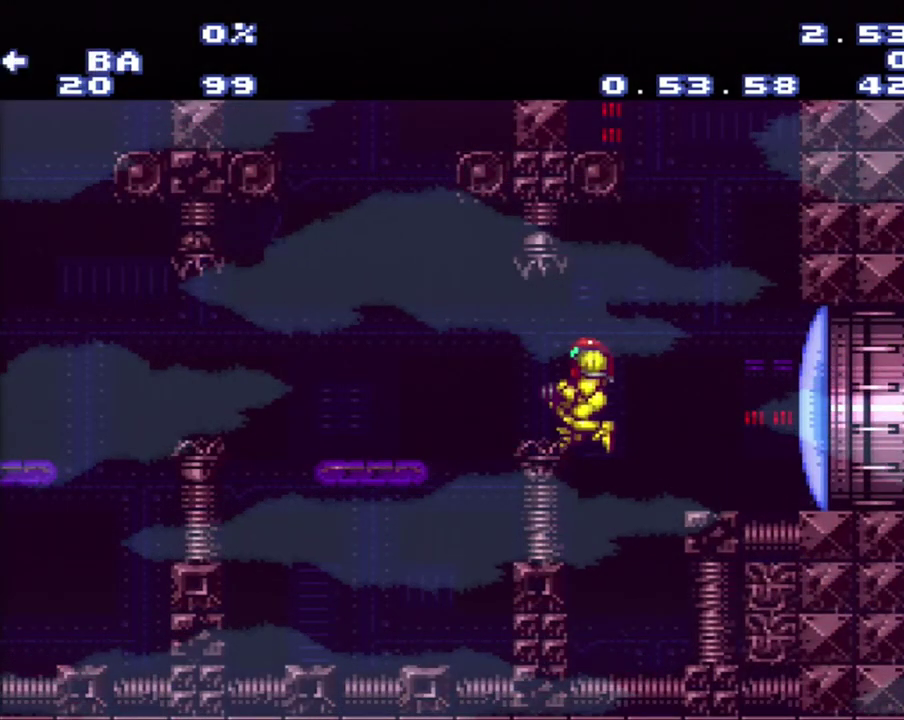
{"buttons": ["A", "DPAD_LEFT"], "events": [[250, "B", "up"]]}
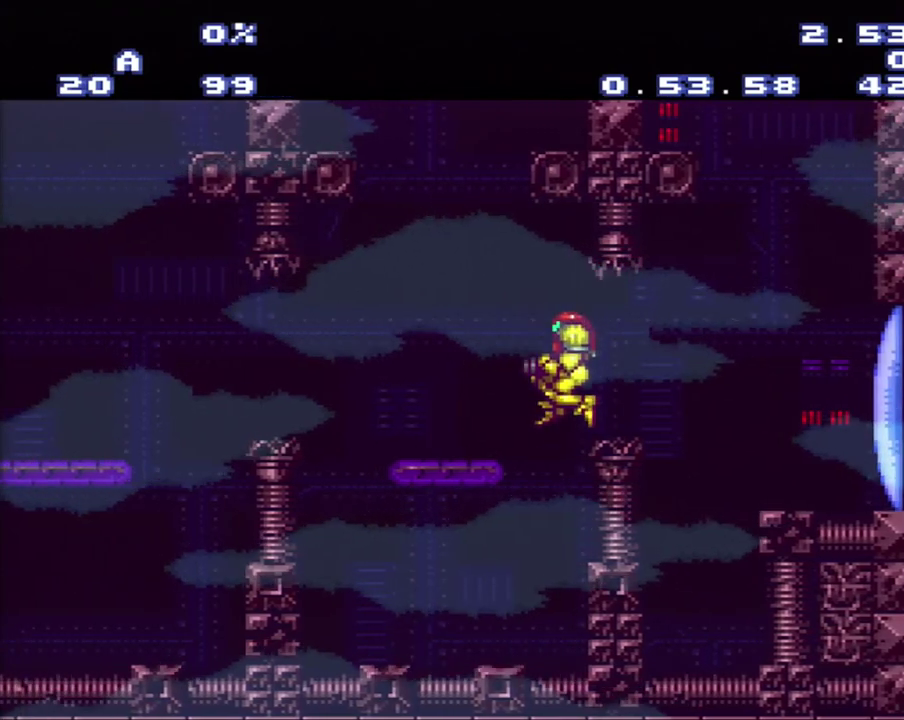
{"buttons": ["A", "DPAD_LEFT"], "events": [[17, "DPAD_LEFT", "up"], [83, "Y", "down"], [117, "DPAD_LEFT", "down"], [283, "Y", "up"]]}
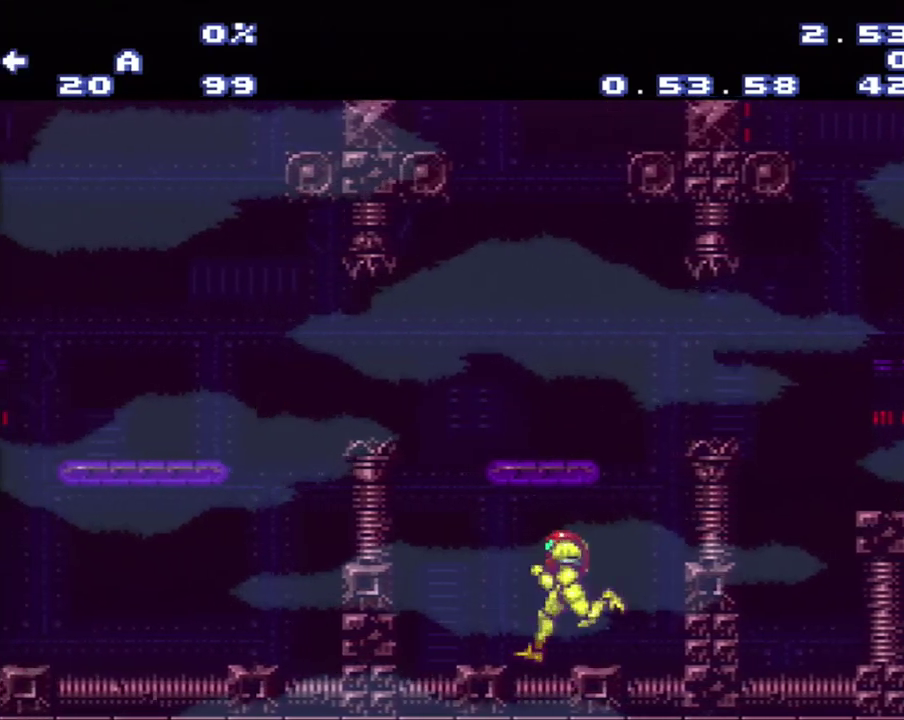
{"buttons": ["A", "B", "DPAD_LEFT"], "events": [[133, "B", "down"]]}
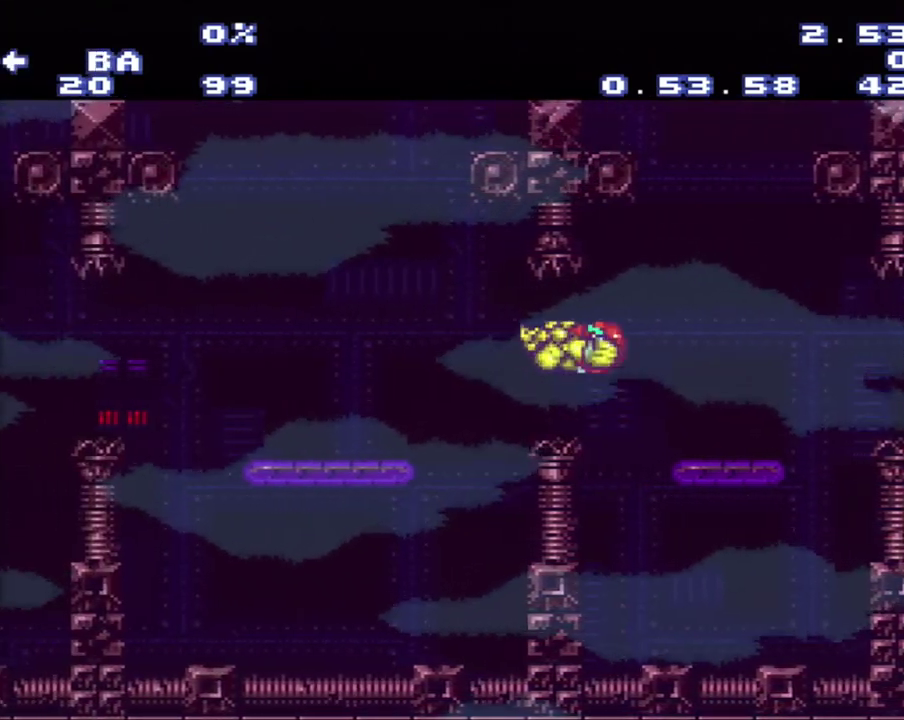
{"buttons": ["A", "DPAD_LEFT"], "events": [[117, "B", "up"]]}
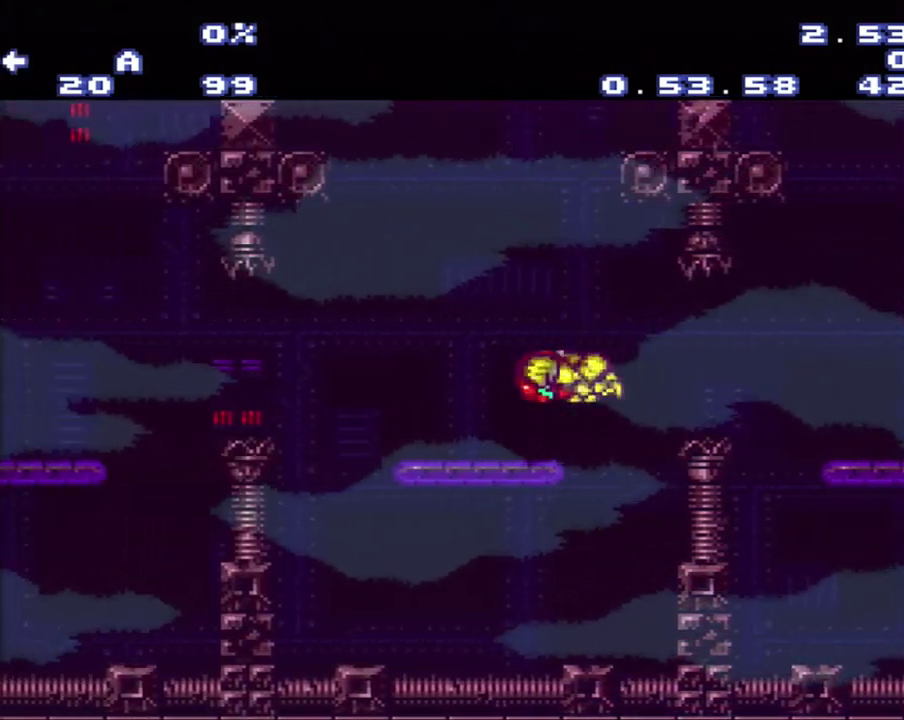
{"buttons": ["A", "DPAD_LEFT"], "events": []}
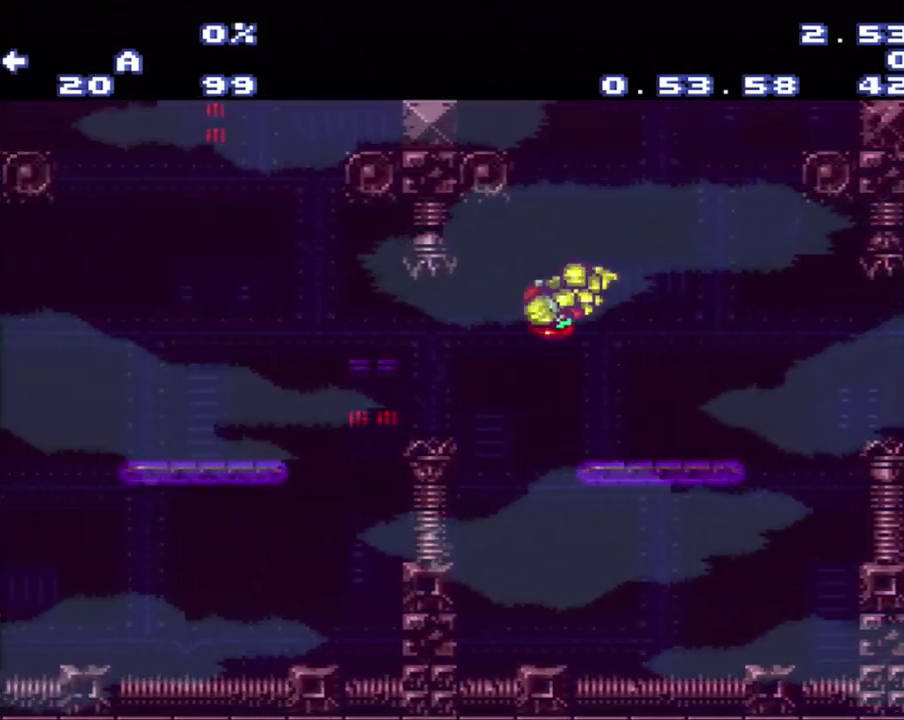
{"buttons": ["A", "B", "DPAD_LEFT"], "events": [[450, "B", "down"]]}
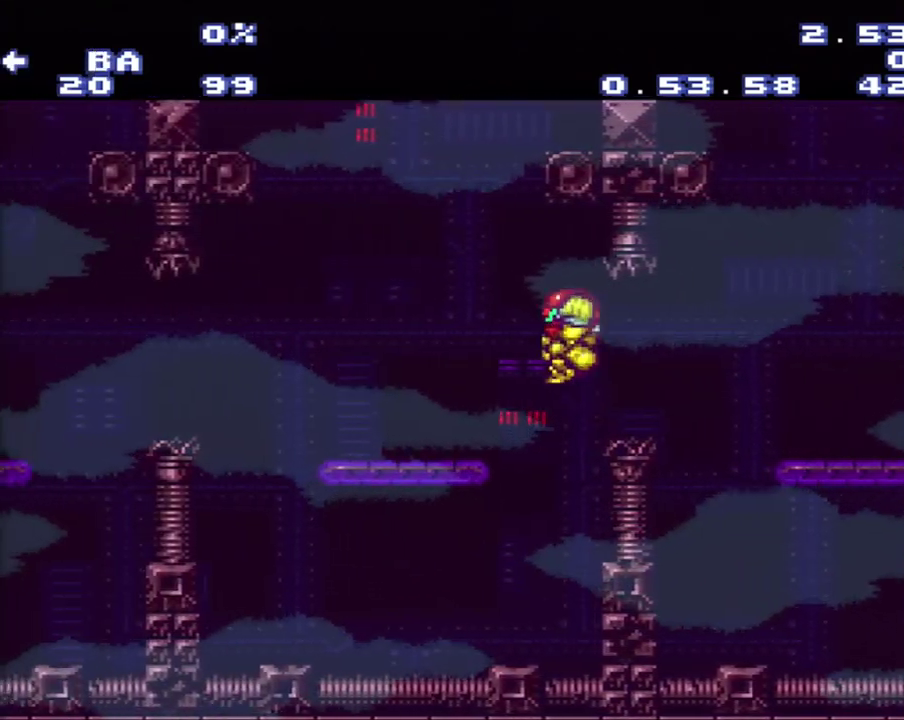
{"buttons": ["A", "DPAD_LEFT"], "events": [[33, "B", "up"]]}
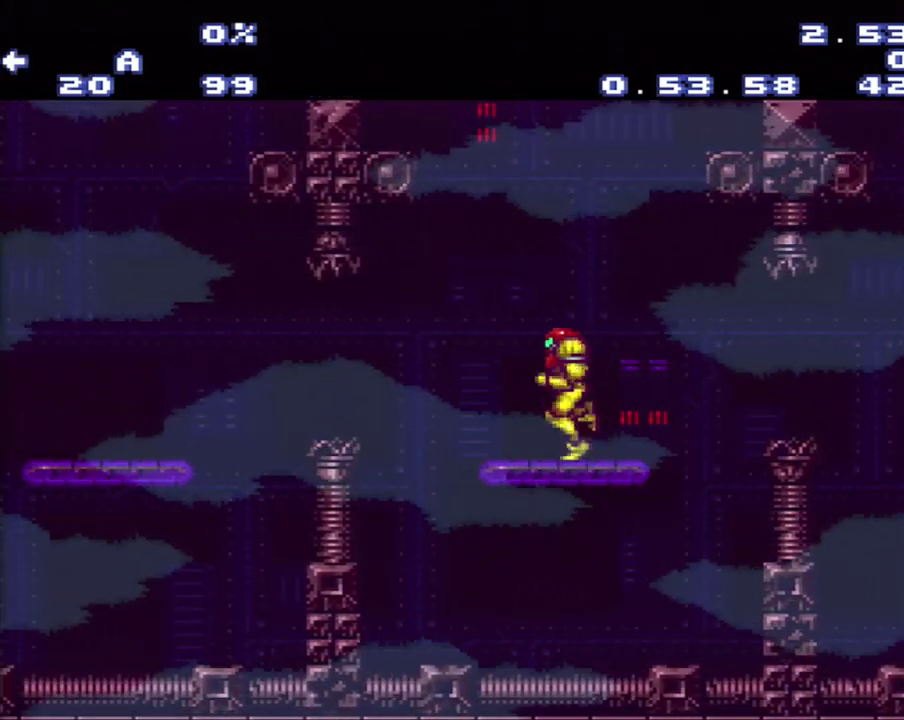
{"buttons": ["A", "DPAD_LEFT"], "events": [[83, "B", "down"], [267, "B", "up"]]}
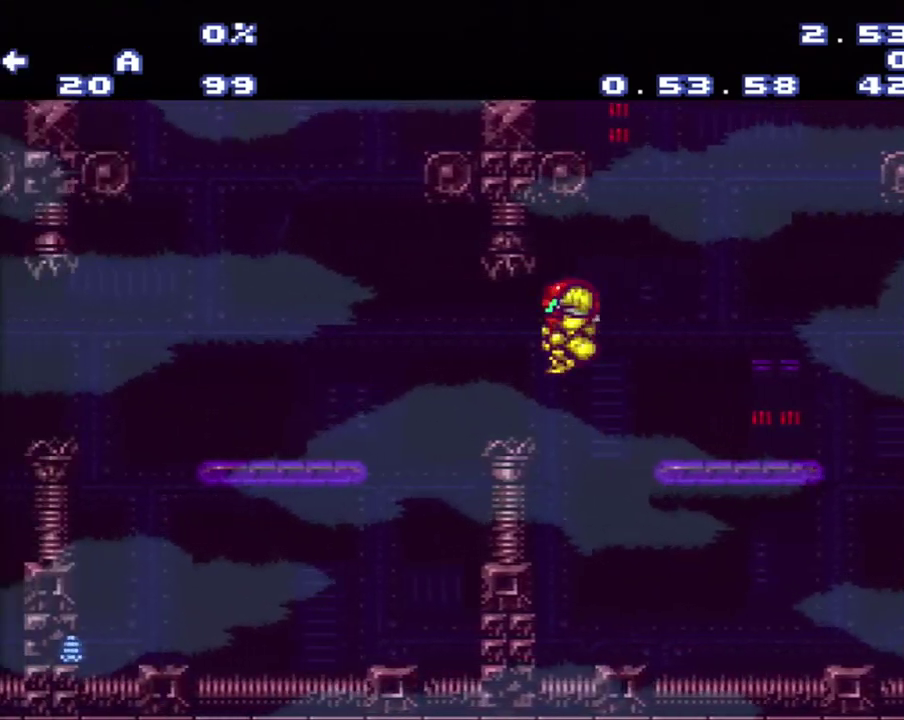
{"buttons": ["A", "DPAD_LEFT"], "events": [[300, "B", "down"], [400, "B", "up"]]}
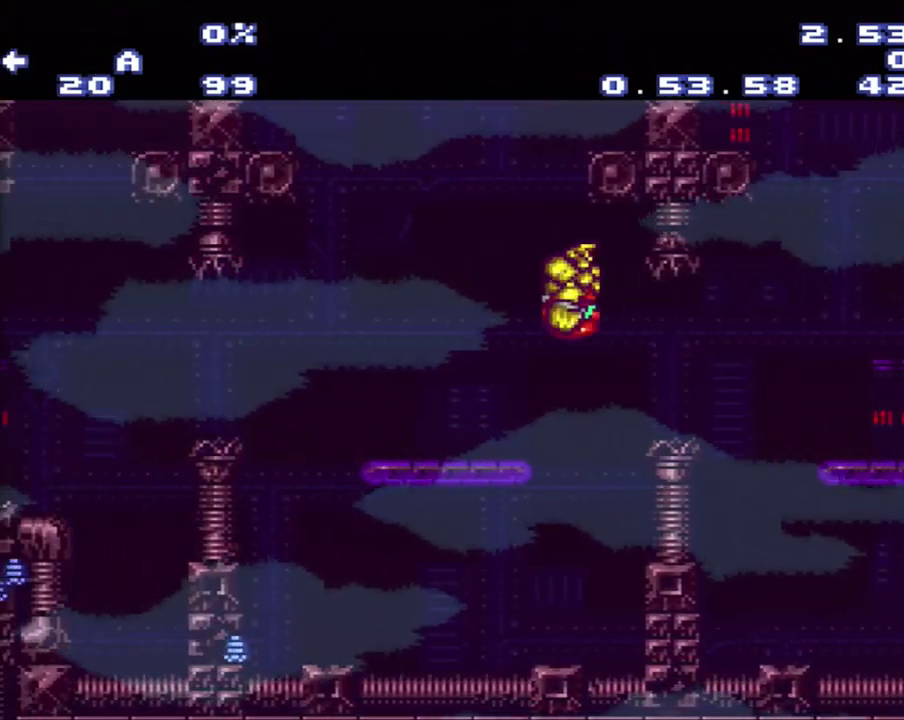
{"buttons": ["A", "DPAD_LEFT"], "events": []}
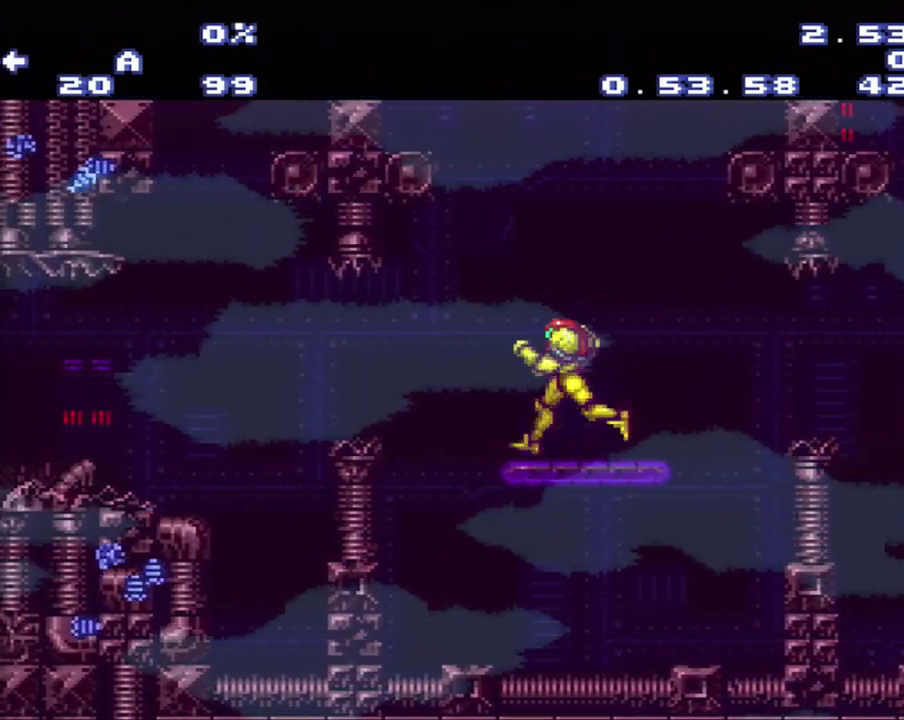
{"buttons": ["A", "DPAD_LEFT"], "events": []}
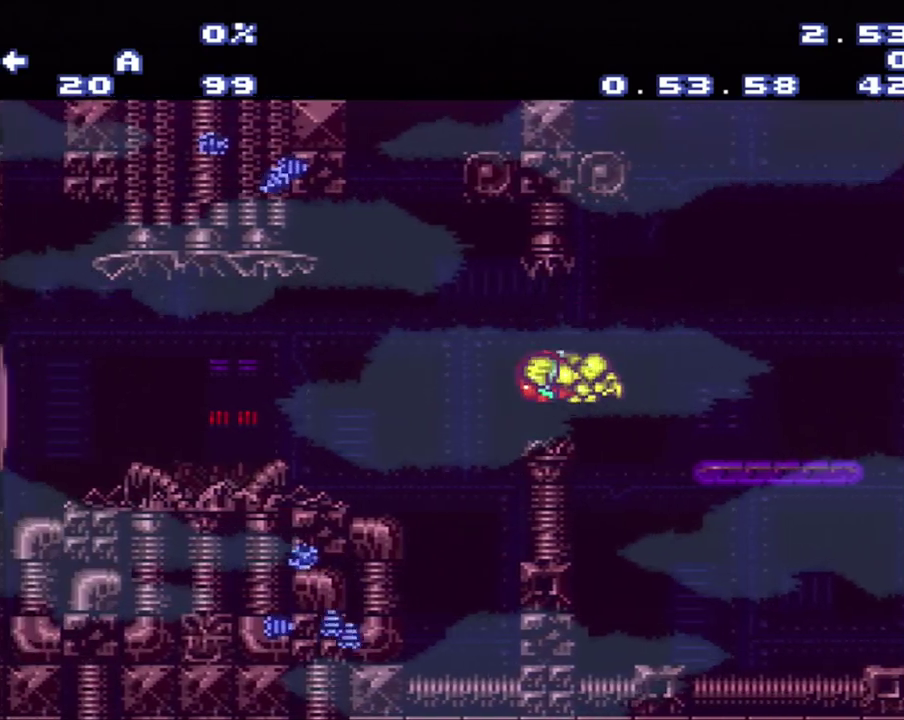
{"buttons": ["A", "DPAD_LEFT"], "events": [[167, "B", "down"], [250, "B", "up"]]}
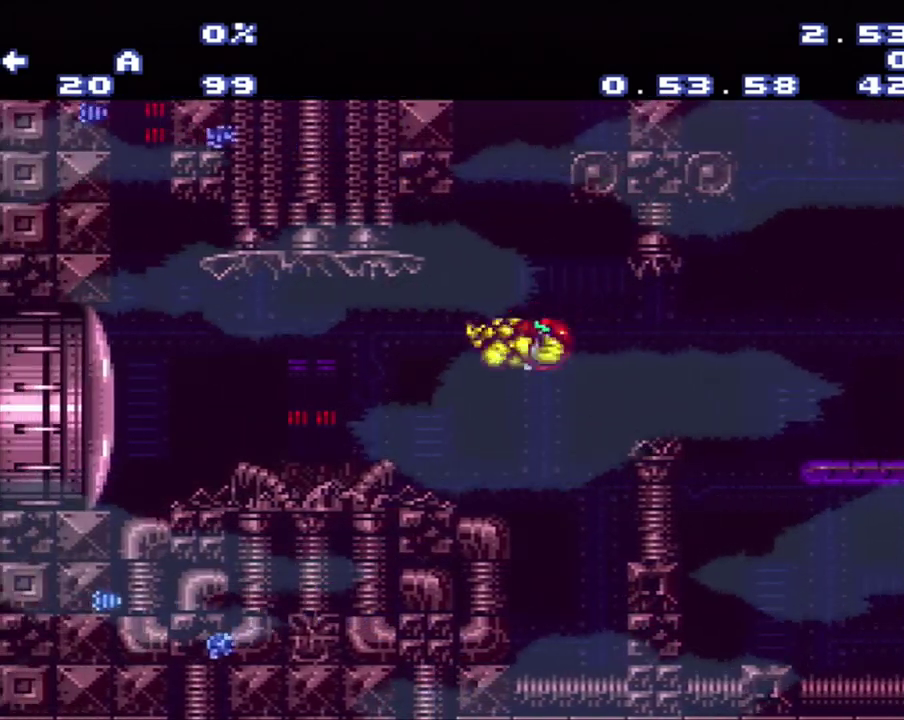
{"buttons": ["A", "DPAD_LEFT"], "events": []}
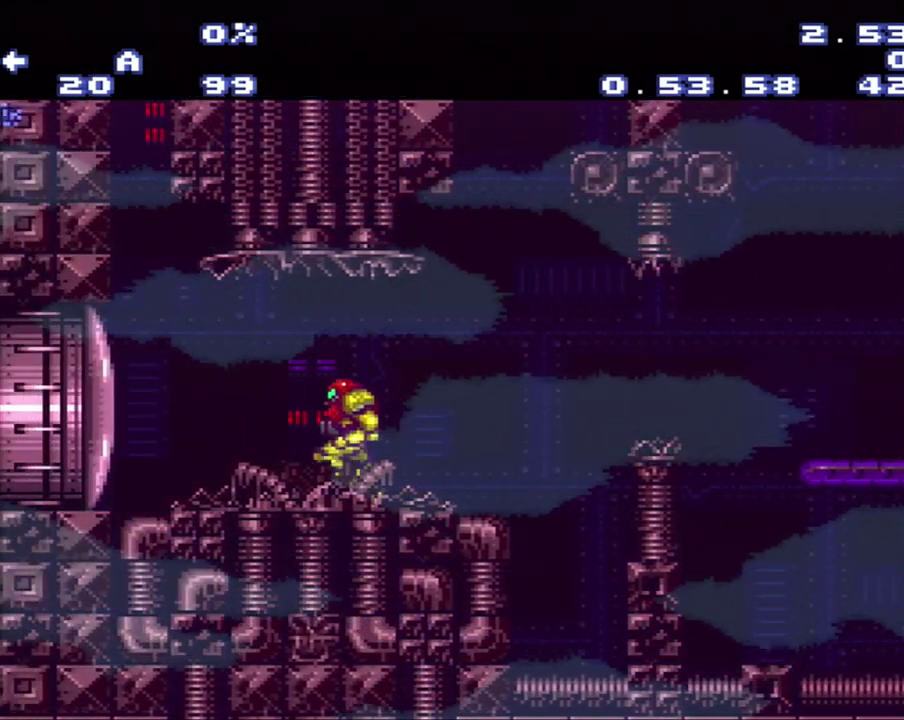
{"buttons": ["DPAD_UP", "DPAD_RIGHT"], "events": [[250, "DPAD_LEFT", "up"], [300, "A", "up"], [300, "DPAD_RIGHT", "down"], [333, "DPAD_UP", "down"]]}
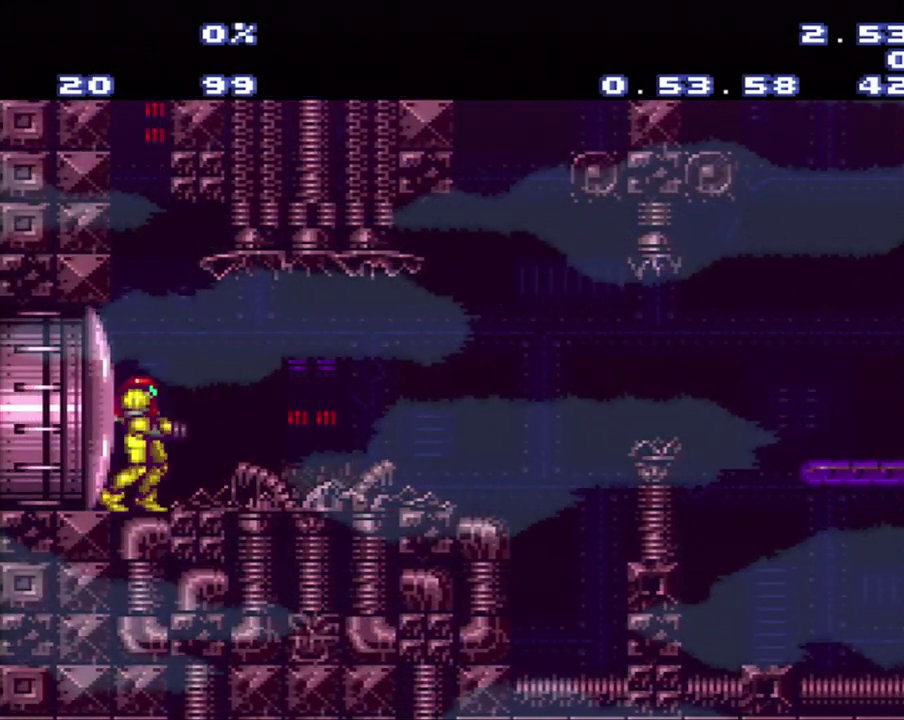
{"buttons": ["R1"], "events": [[17, "DPAD_RIGHT", "up"], [17, "DPAD_UP", "up"], [83, "R1", "down"], [283, "SELECT", "down"], [333, "Y", "down"], [400, "SELECT", "up"], [400, "Y", "up"]]}